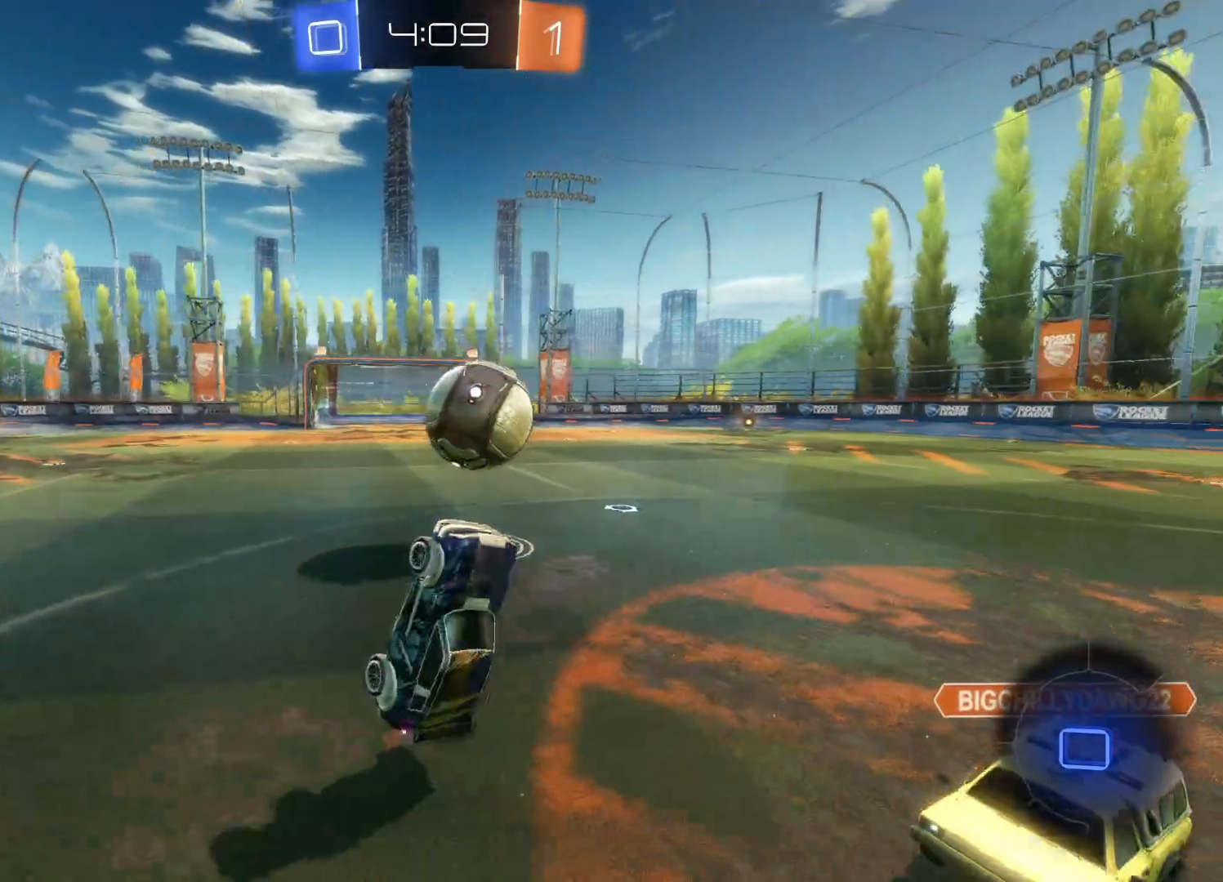
Gameplay with a controller (PlayStation layout); each line is a JSON object with the inputs held at the frame after it. "events" lists button and stick changes between this image and that frame as [ms after this image, input, new state], when the widget could be followed in between.
{"buttons": ["R2"], "left_stick": "center", "right_stick": "center", "events": [[150, "left_stick", "left"], [200, "TRIANGLE", "down"], [350, "TRIANGLE", "up"], [383, "left_stick", "center"]]}
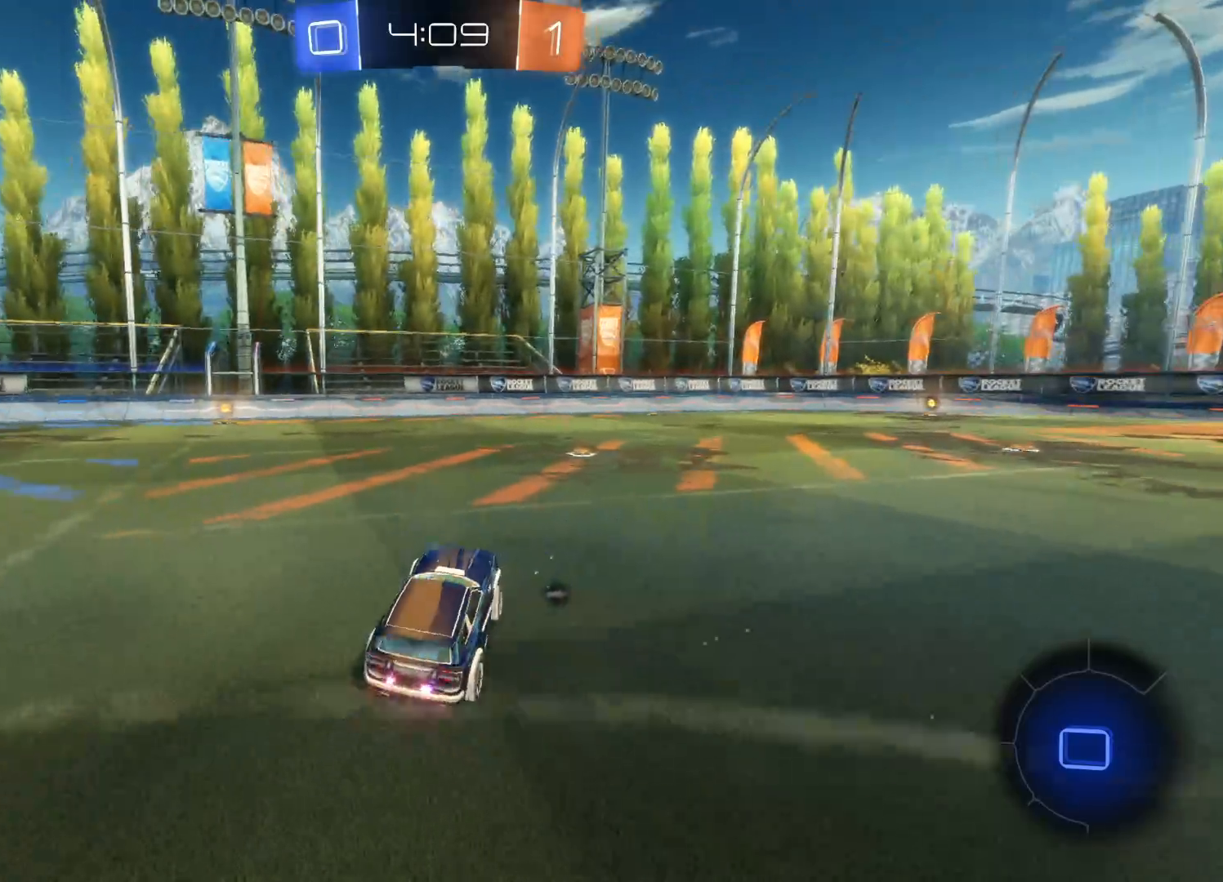
{"buttons": ["R2"], "left_stick": "up", "right_stick": "center", "events": [[33, "left_stick", "right"], [66, "CIRCLE", "down"], [283, "left_stick", "up"], [316, "CIRCLE", "up"], [400, "CROSS", "down"], [483, "CROSS", "up"]]}
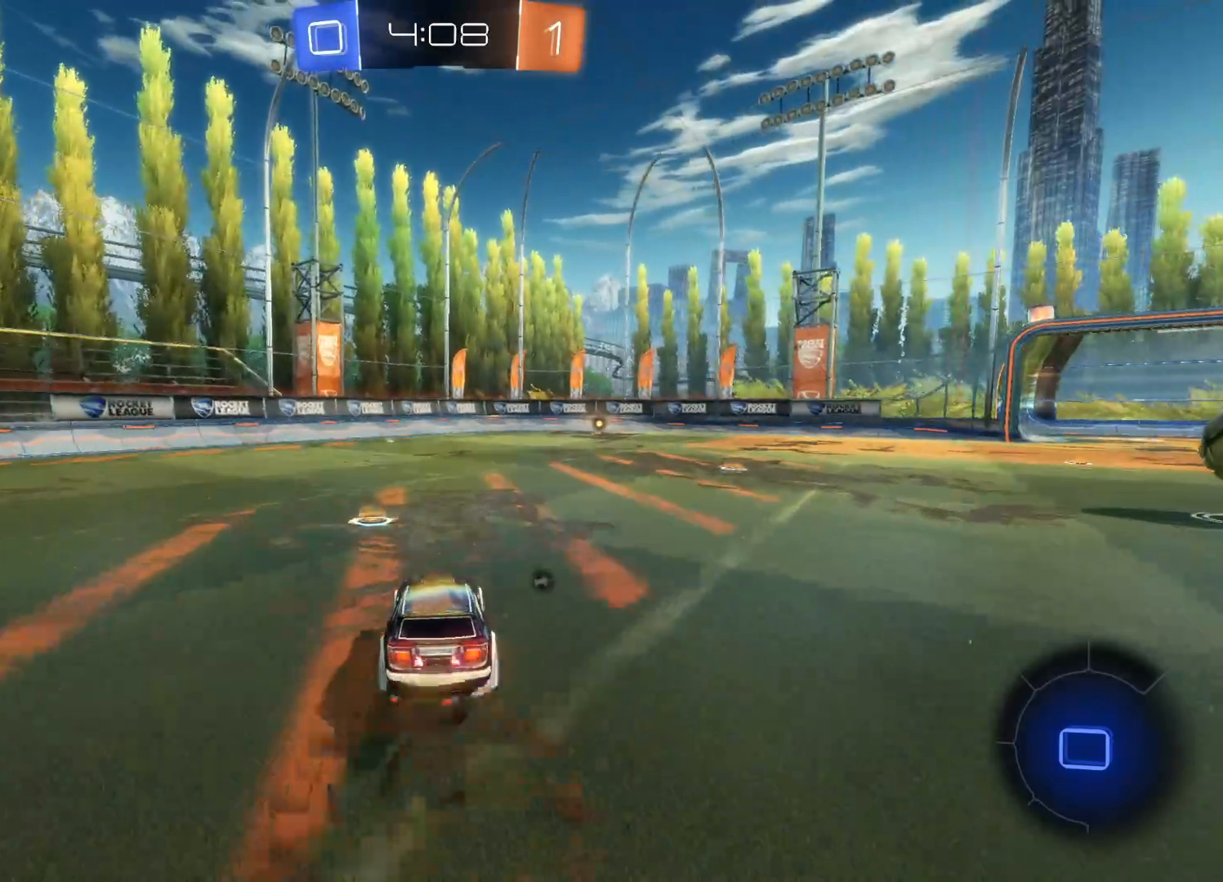
{"buttons": ["R2"], "left_stick": "center", "right_stick": "center", "events": [[50, "CROSS", "down"], [133, "CROSS", "up"], [183, "TRIANGLE", "down"], [183, "left_stick", "center"], [333, "TRIANGLE", "up"]]}
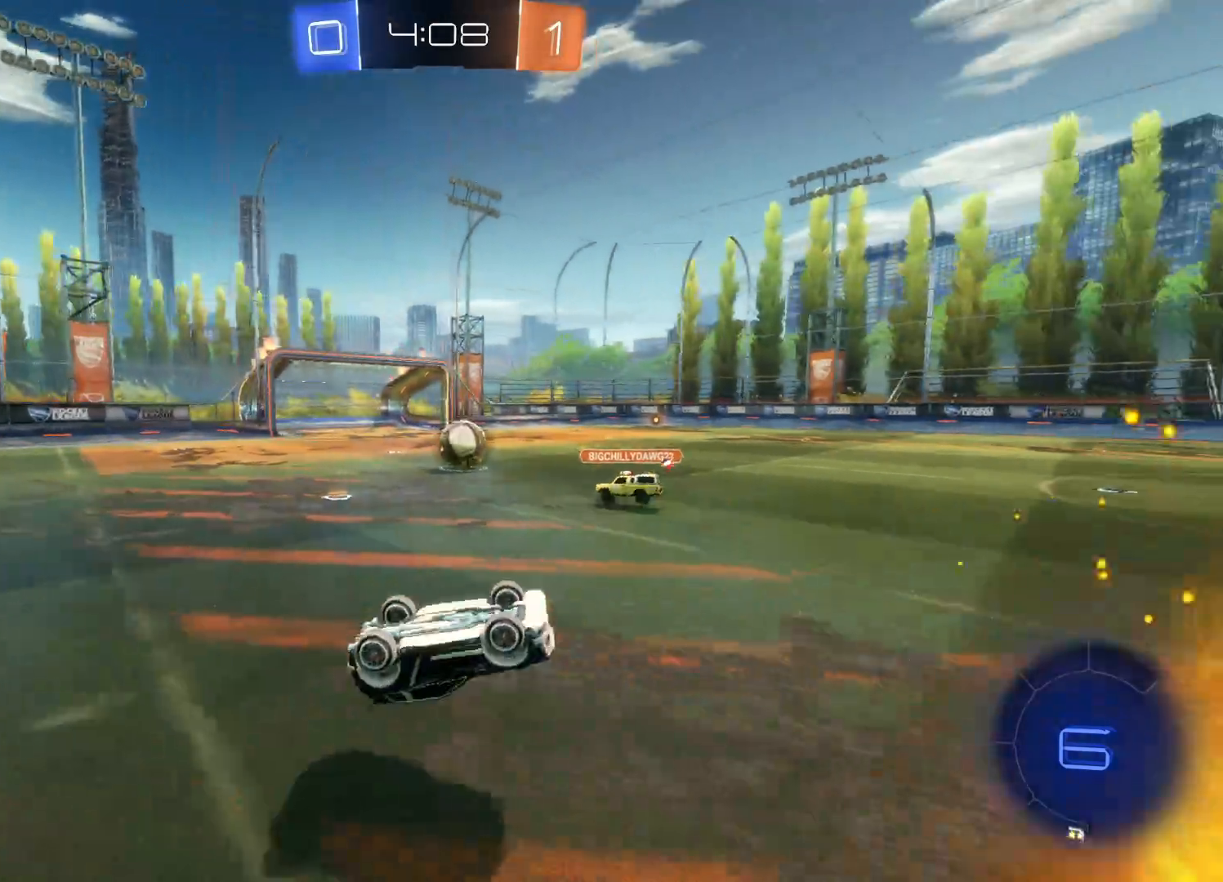
{"buttons": ["R2"], "left_stick": "right", "right_stick": "center", "events": [[366, "left_stick", "right"]]}
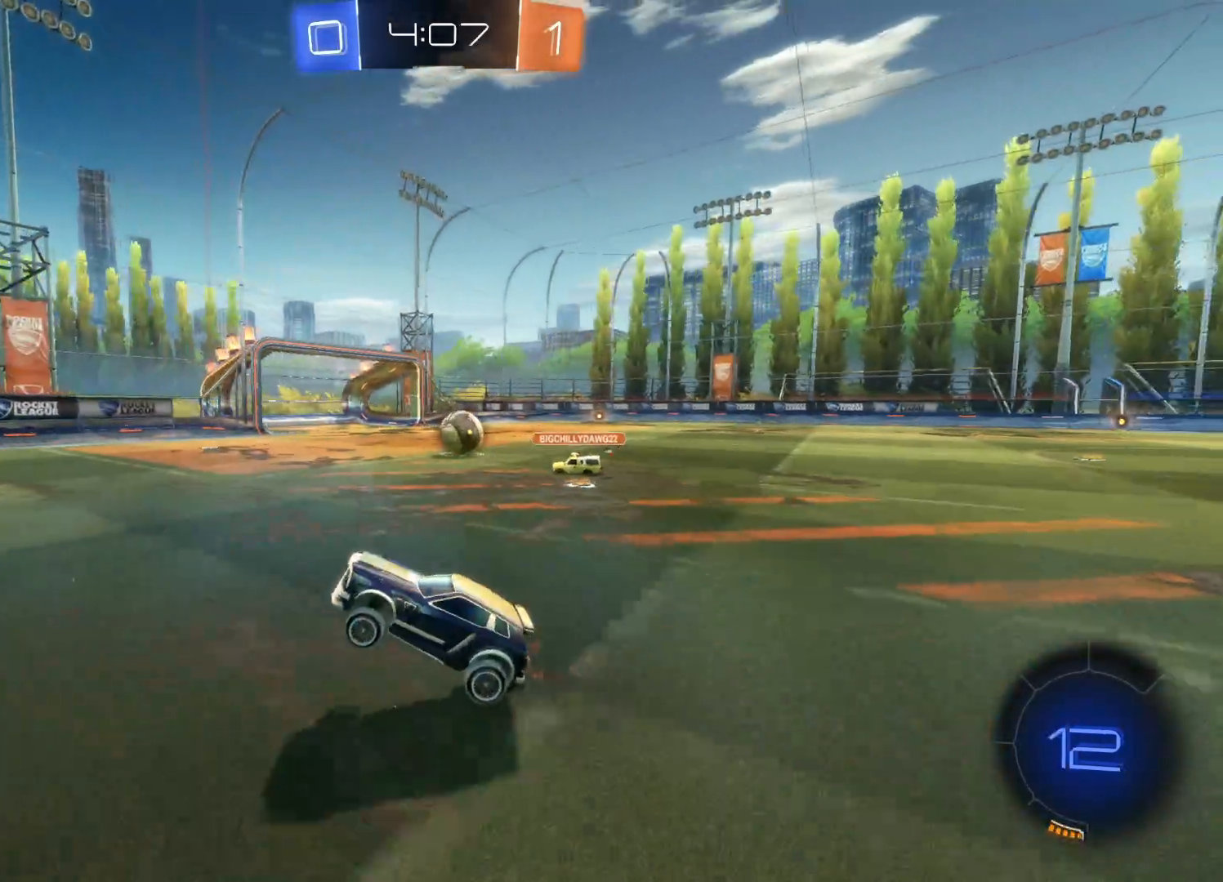
{"buttons": ["R2"], "left_stick": "center", "right_stick": "center", "events": [[50, "TRIANGLE", "down"], [133, "TRIANGLE", "up"], [216, "CIRCLE", "down"], [416, "left_stick", "center"], [450, "CIRCLE", "up"]]}
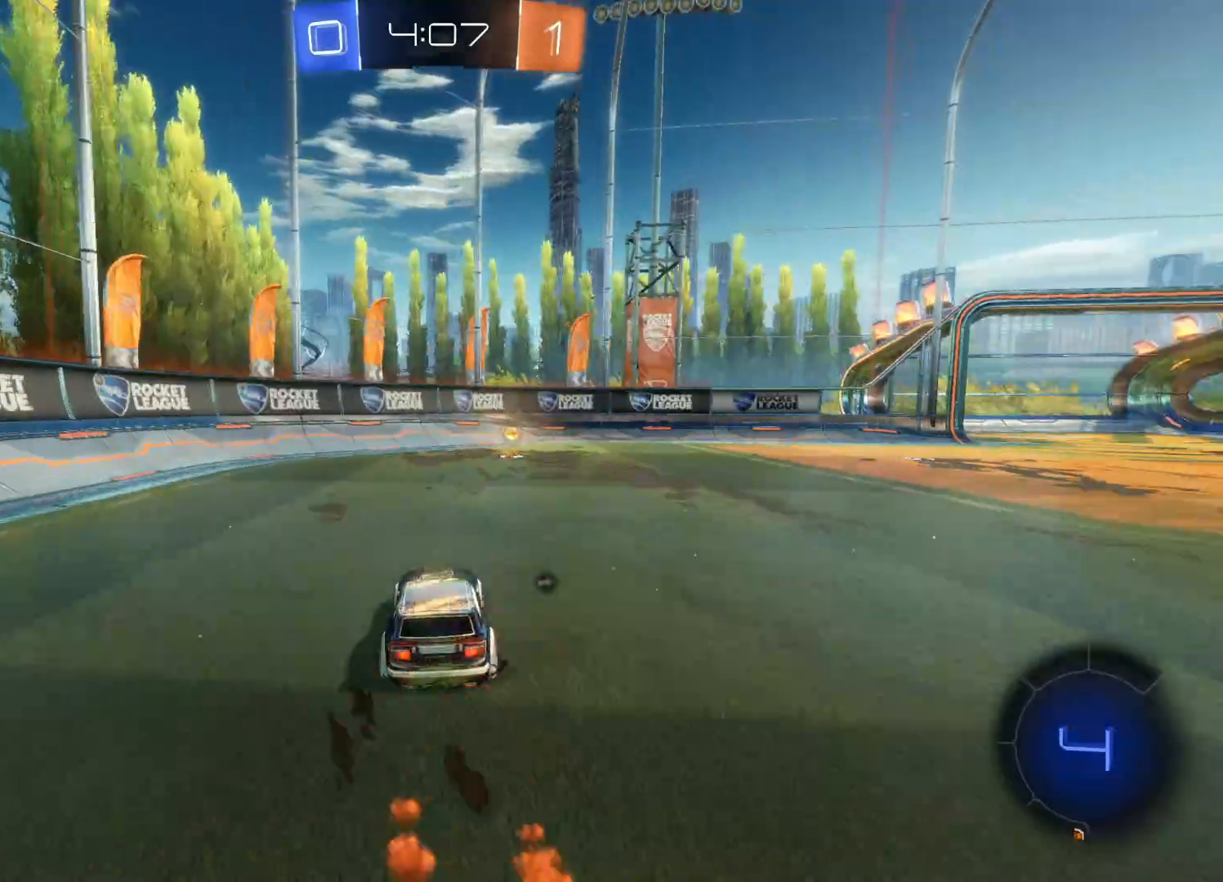
{"buttons": [], "left_stick": "center", "right_stick": "center", "events": [[33, "TRIANGLE", "down"], [133, "TRIANGLE", "up"], [166, "left_stick", "right"], [466, "left_stick", "center"], [500, "R2", "up"]]}
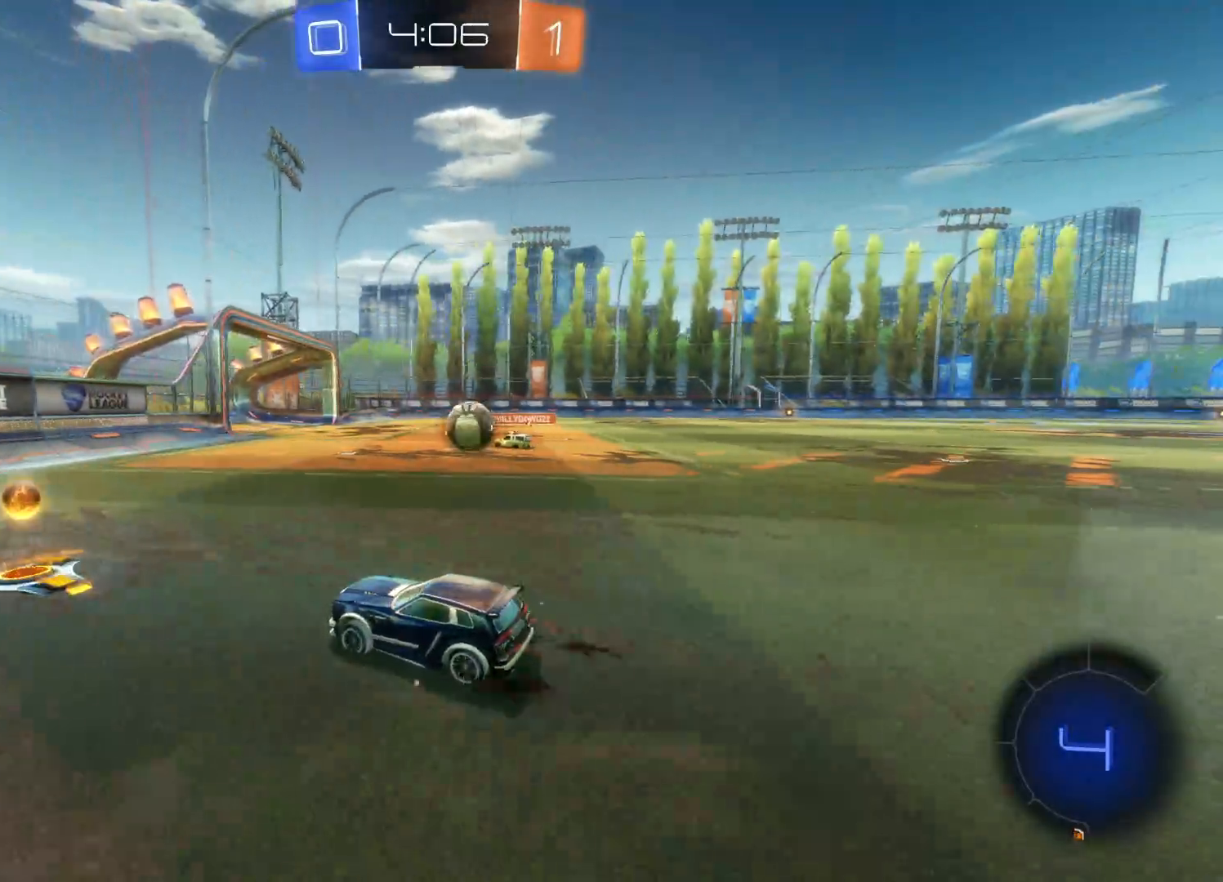
{"buttons": ["CIRCLE", "R2"], "left_stick": "down-left", "right_stick": "center", "events": [[150, "left_stick", "right"], [183, "L2", "down"], [316, "left_stick", "center"], [350, "R2", "down"], [400, "L2", "up"], [416, "left_stick", "left"], [466, "CIRCLE", "down"], [500, "left_stick", "down-left"]]}
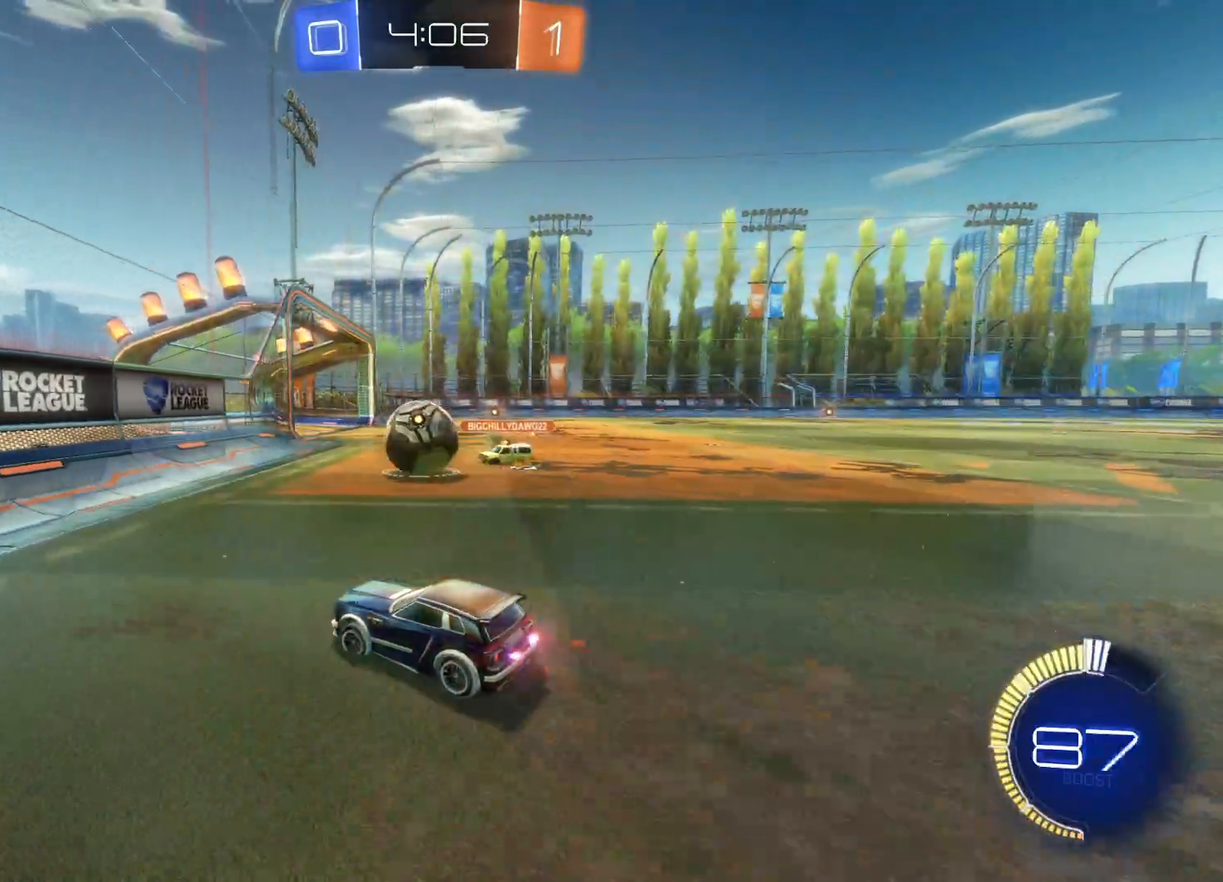
{"buttons": ["R2"], "left_stick": "right", "right_stick": "center", "events": [[250, "CIRCLE", "up"], [250, "left_stick", "center"], [300, "left_stick", "right"], [383, "L1", "down"], [416, "TRIANGLE", "down"], [483, "L1", "up"], [483, "TRIANGLE", "up"]]}
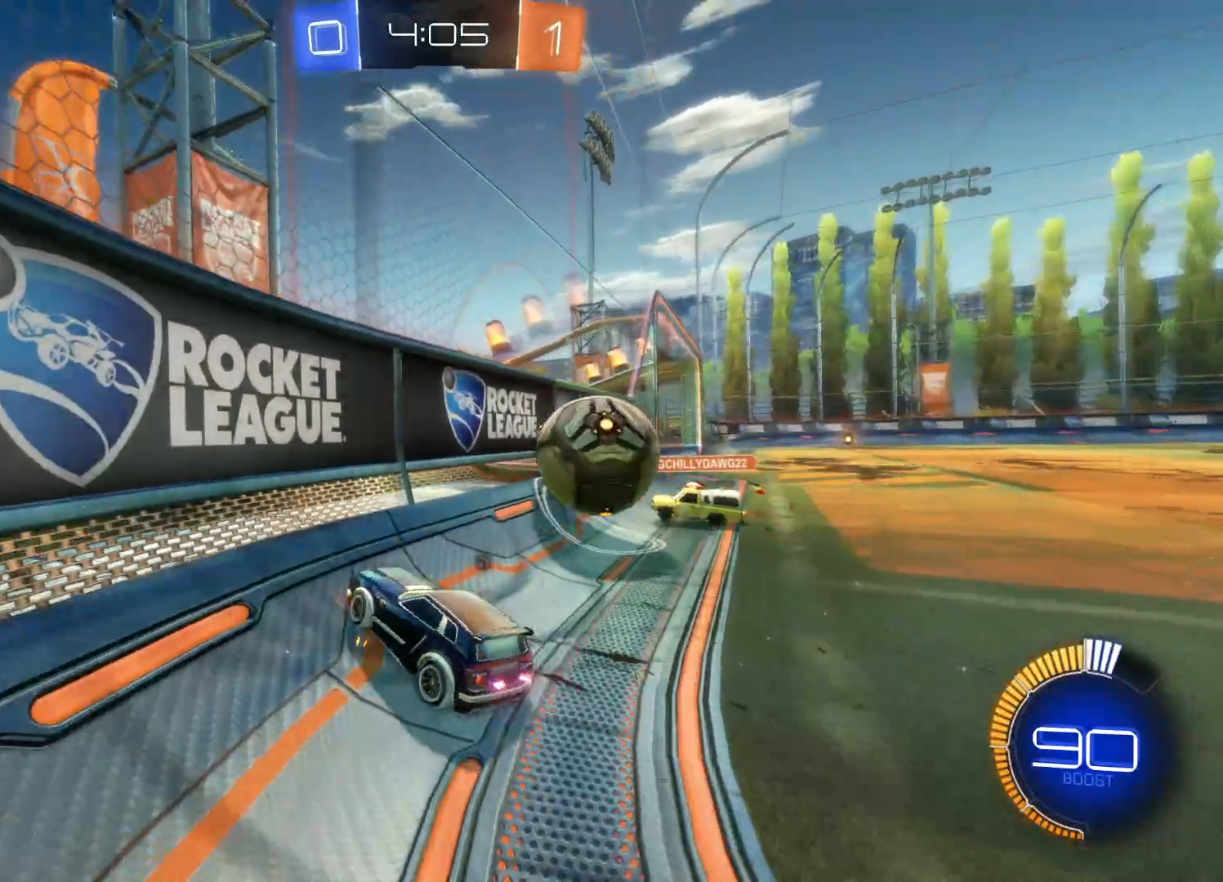
{"buttons": ["R2"], "left_stick": "right", "right_stick": "center", "events": []}
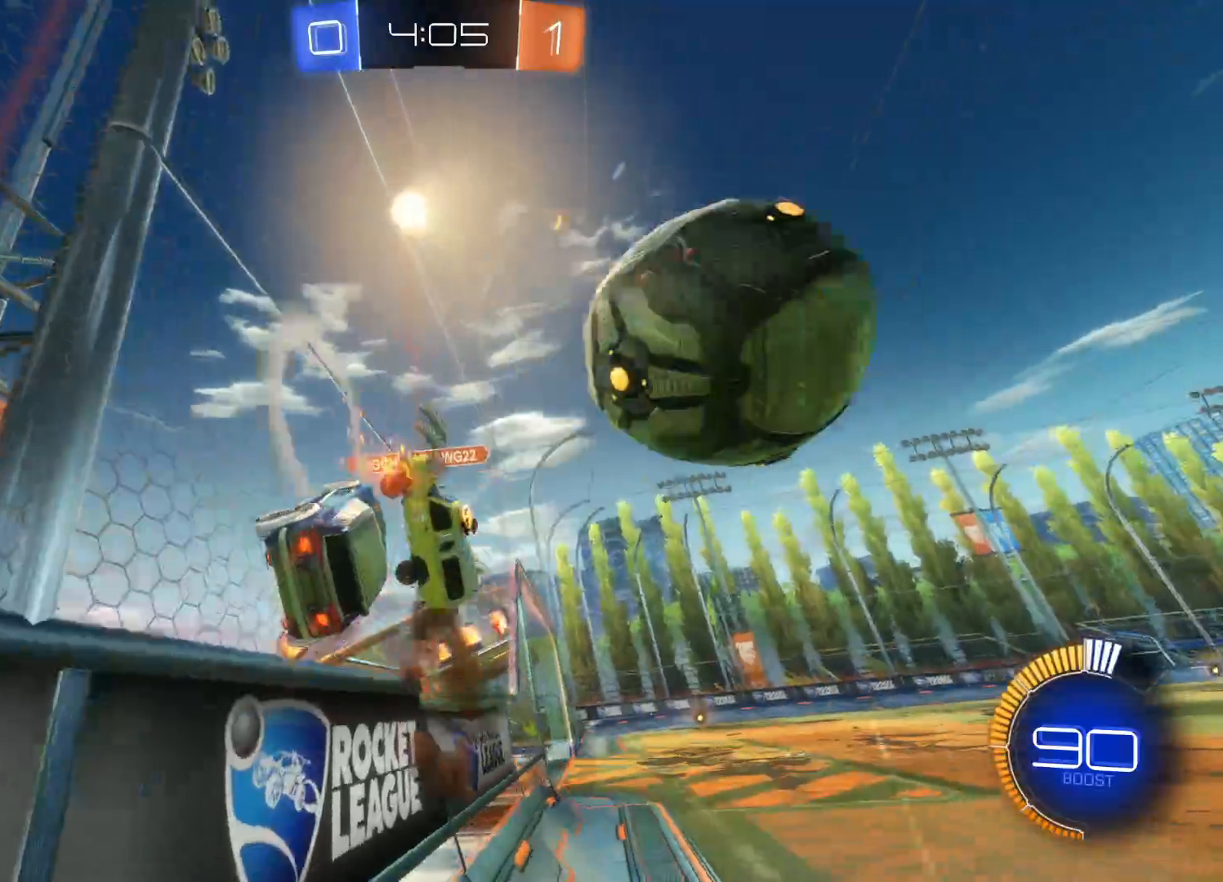
{"buttons": ["R2"], "left_stick": "right", "right_stick": "center", "events": [[233, "TRIANGLE", "down"], [350, "TRIANGLE", "up"]]}
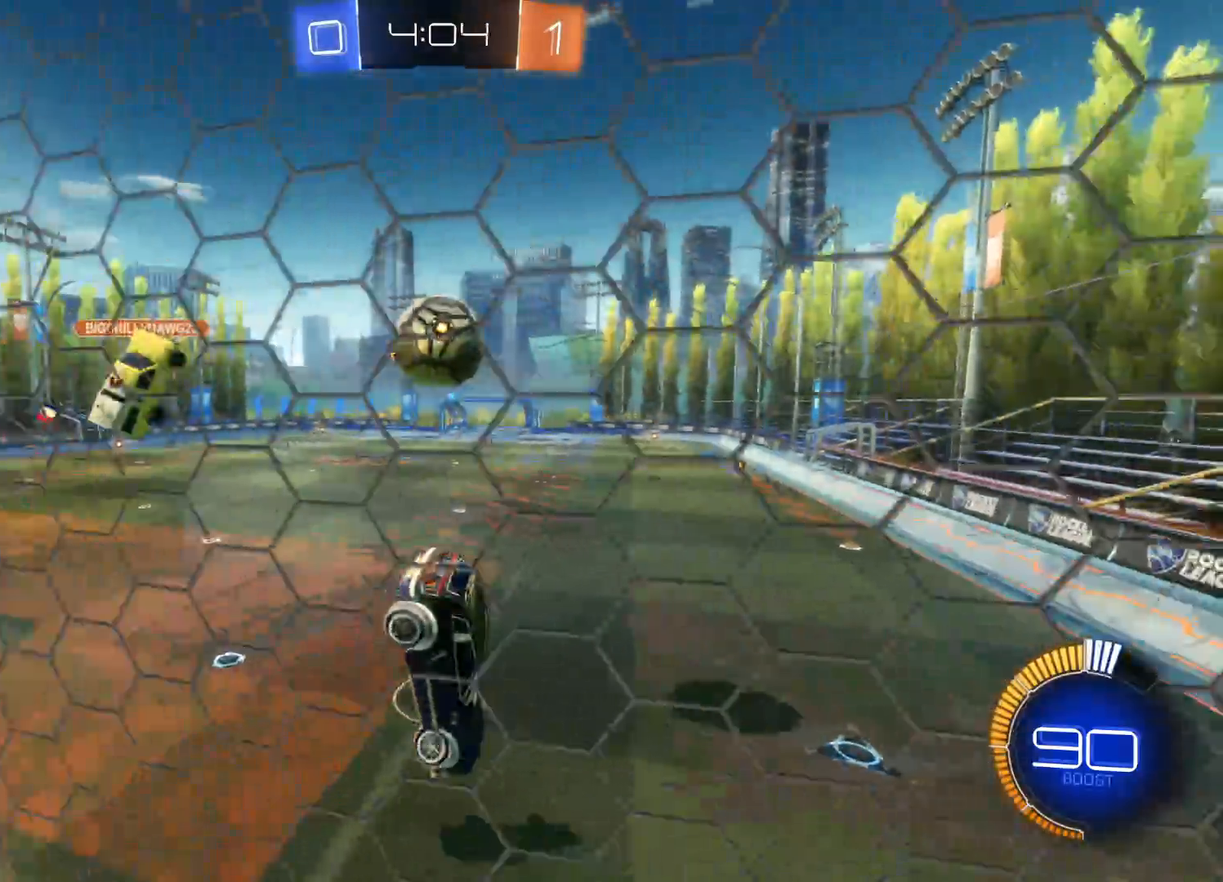
{"buttons": ["R2"], "left_stick": "down", "right_stick": "center", "events": [[200, "left_stick", "down"]]}
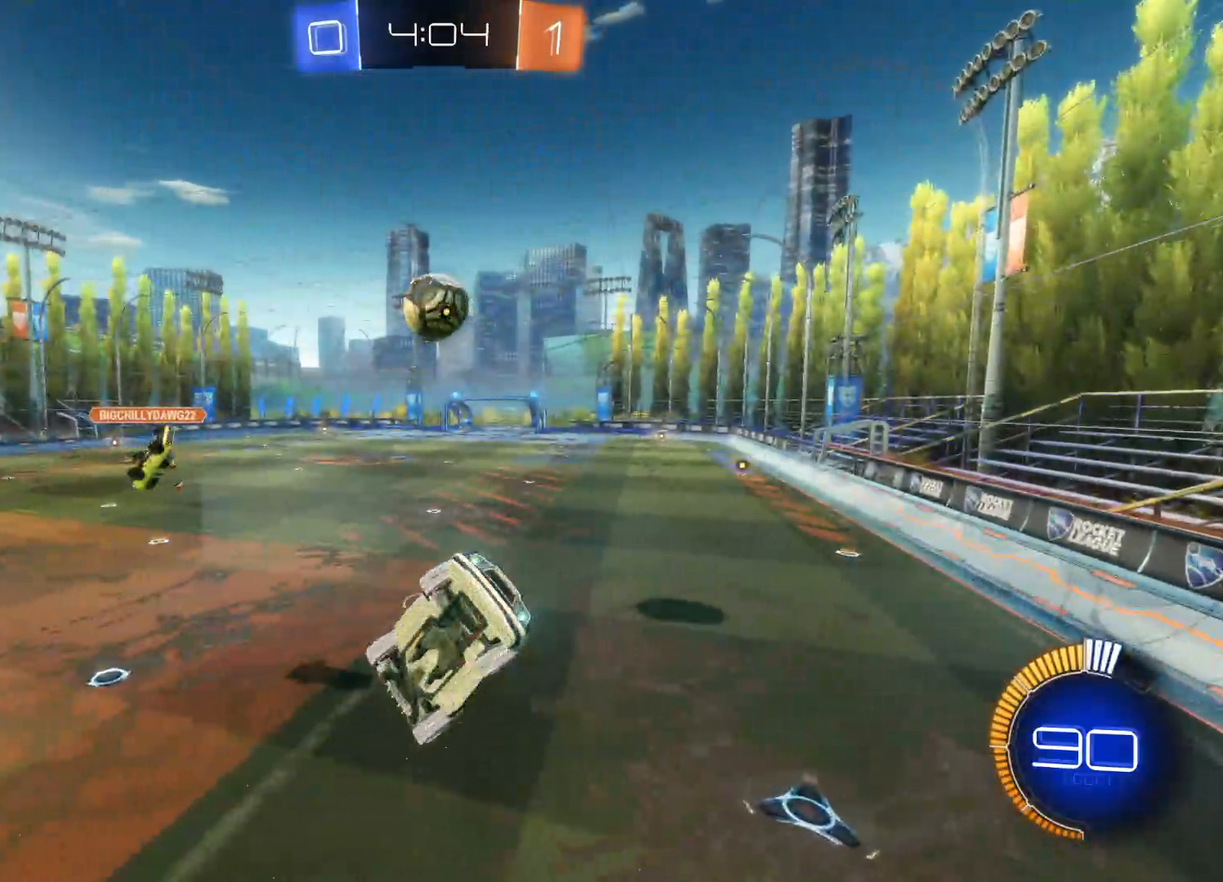
{"buttons": ["R2"], "left_stick": "up-right", "right_stick": "center", "events": [[100, "L1", "down"], [200, "left_stick", "right"], [433, "left_stick", "up-right"], [466, "L1", "up"]]}
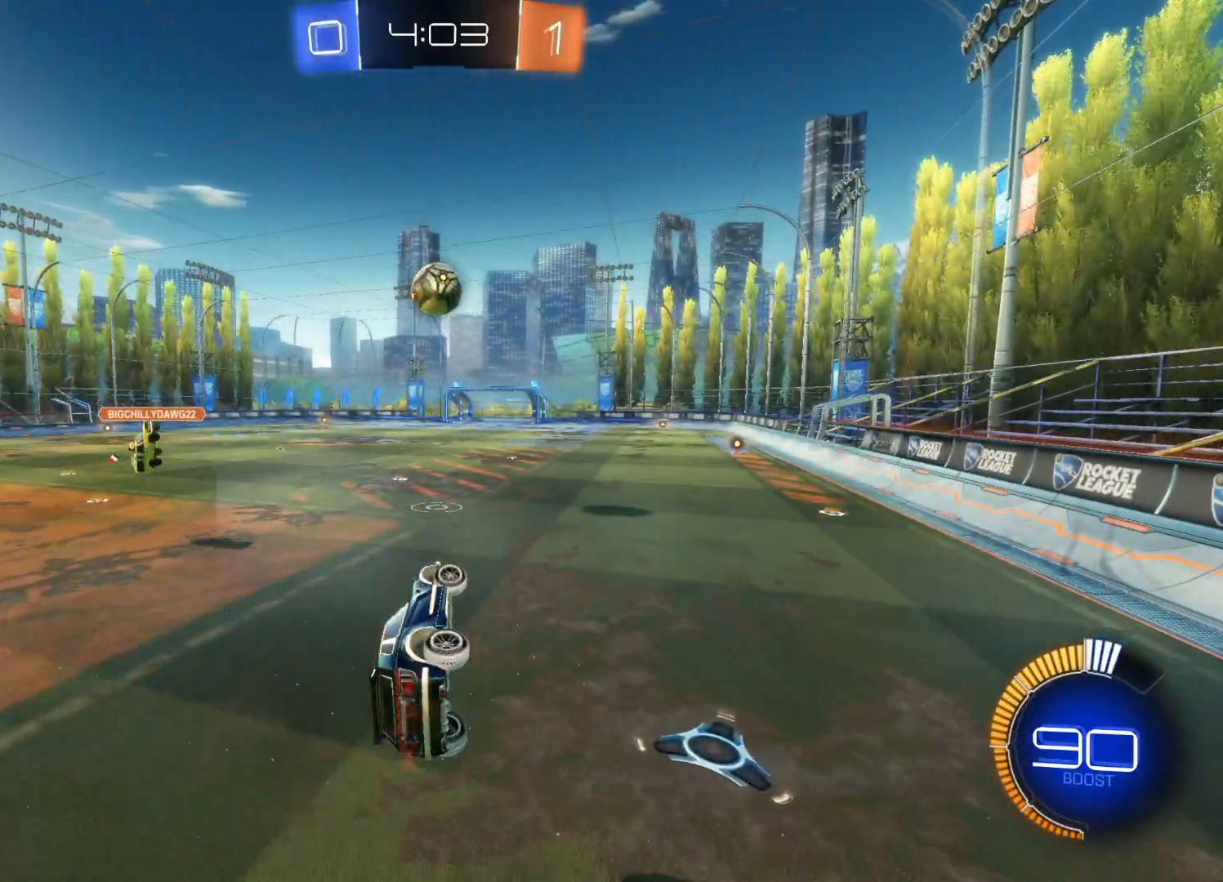
{"buttons": ["CIRCLE", "R2"], "left_stick": "center", "right_stick": "center", "events": [[83, "CIRCLE", "down"], [216, "left_stick", "center"]]}
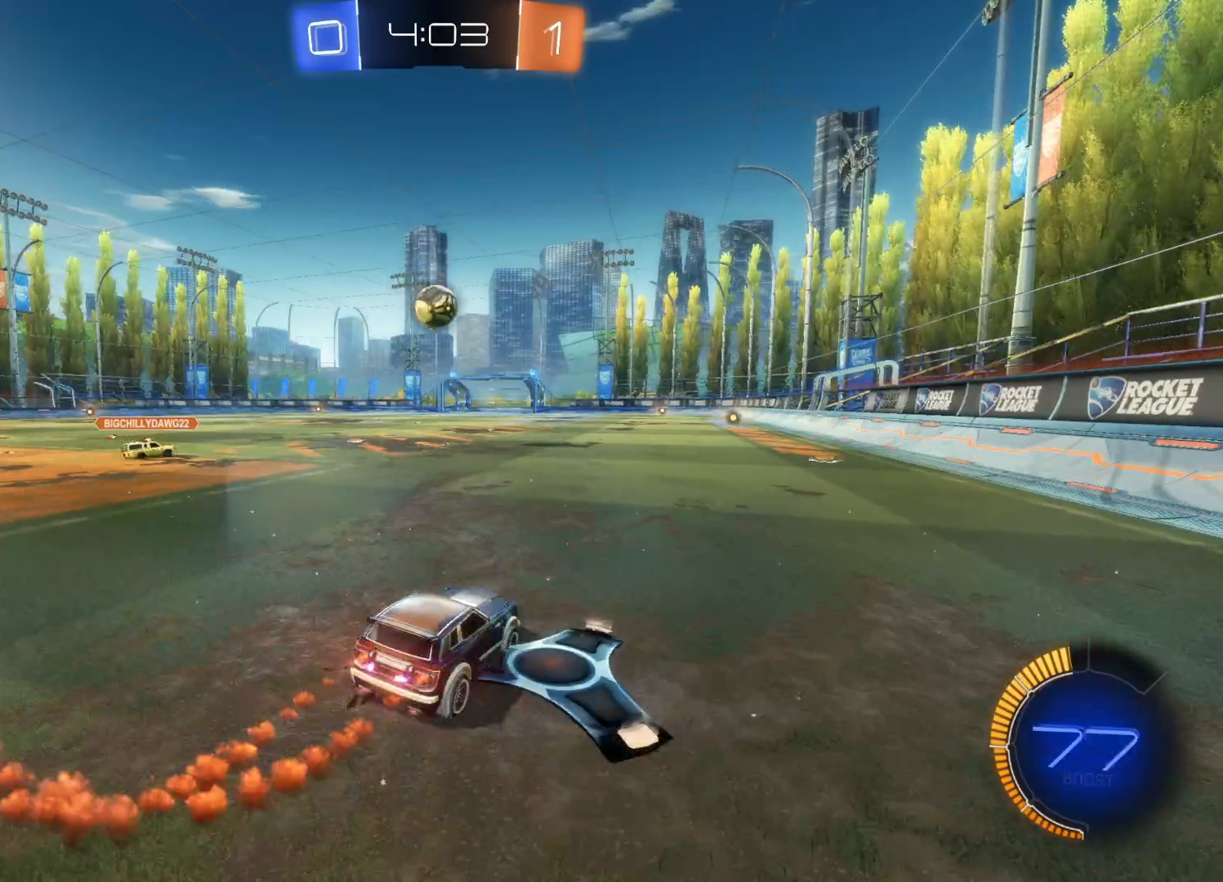
{"buttons": ["CIRCLE", "R2"], "left_stick": "center", "right_stick": "center", "events": [[266, "left_stick", "left"], [433, "left_stick", "center"]]}
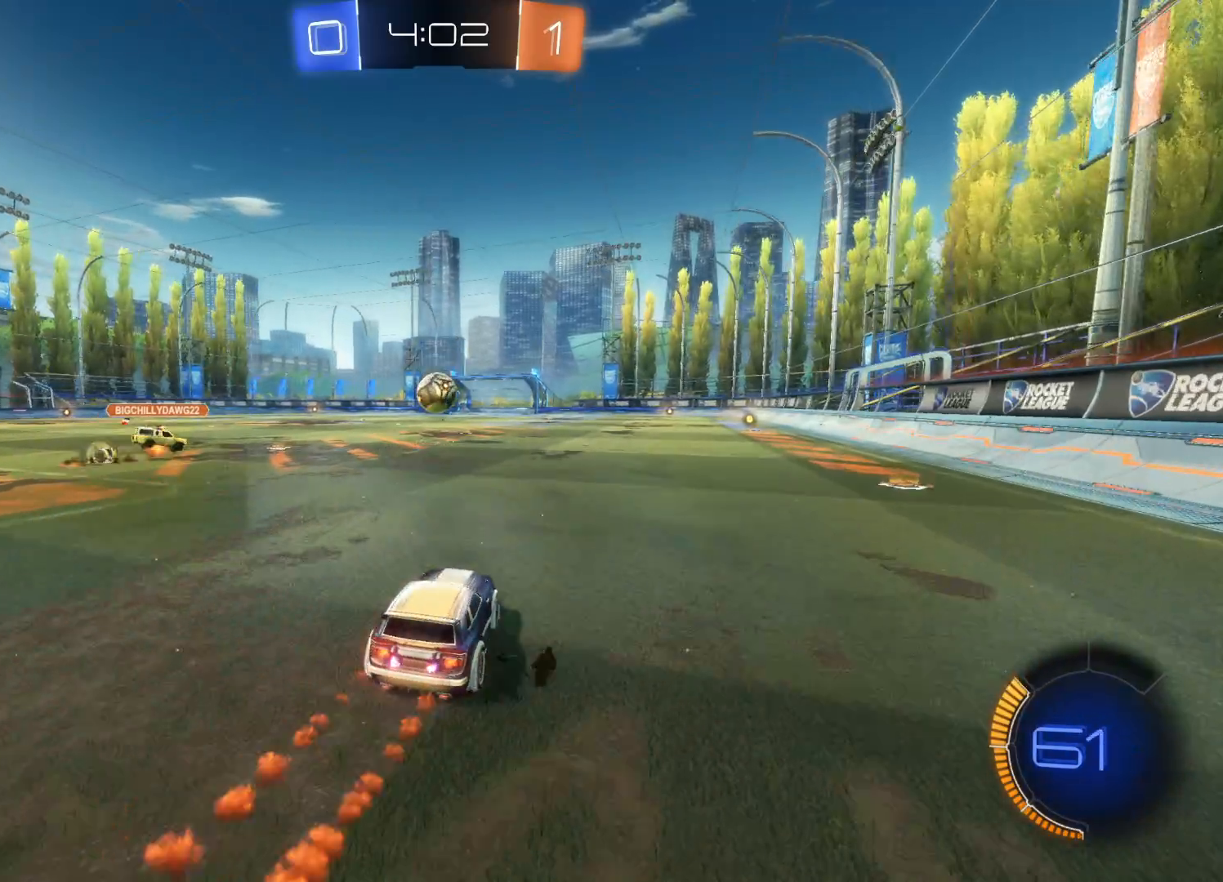
{"buttons": ["CIRCLE", "R2"], "left_stick": "left", "right_stick": "center", "events": [[466, "left_stick", "left"]]}
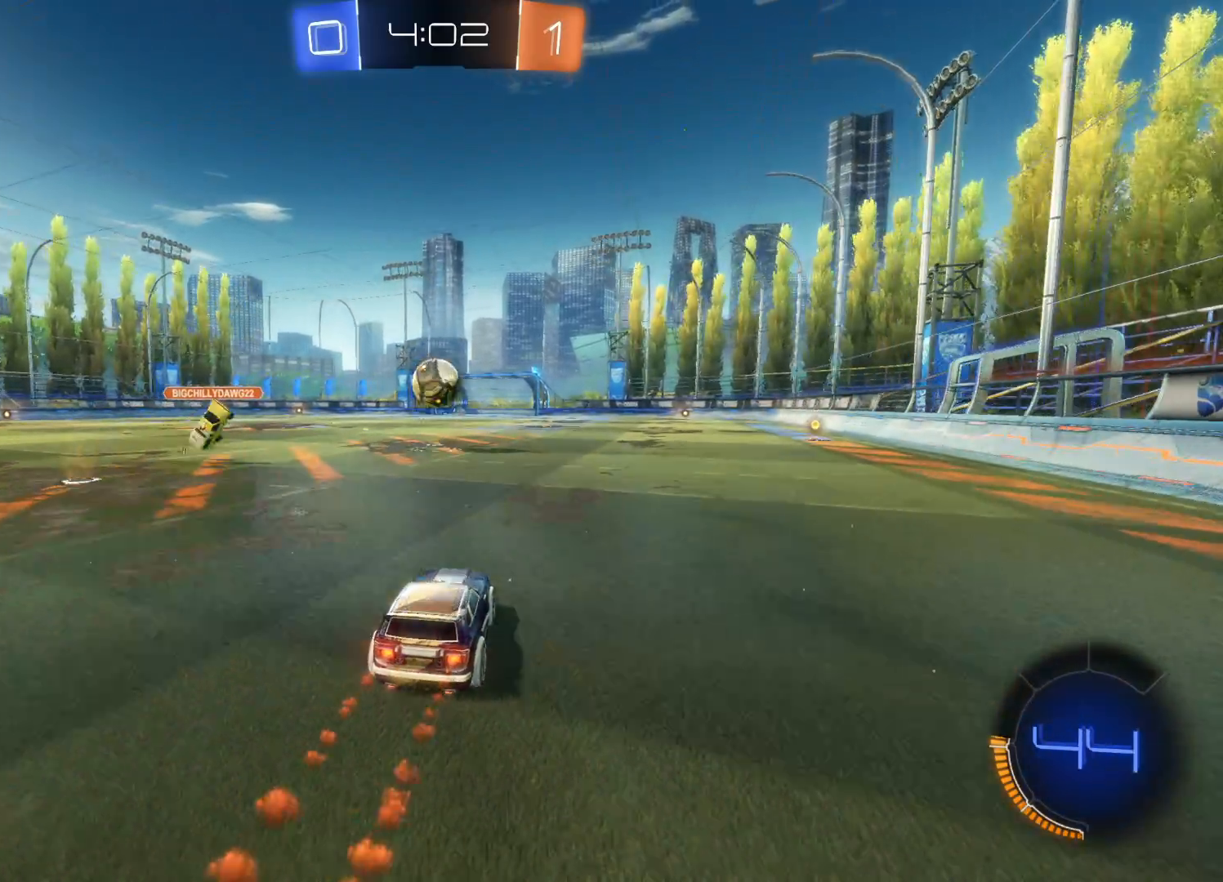
{"buttons": ["R2"], "left_stick": "center", "right_stick": "center", "events": [[66, "left_stick", "center"], [250, "CIRCLE", "up"]]}
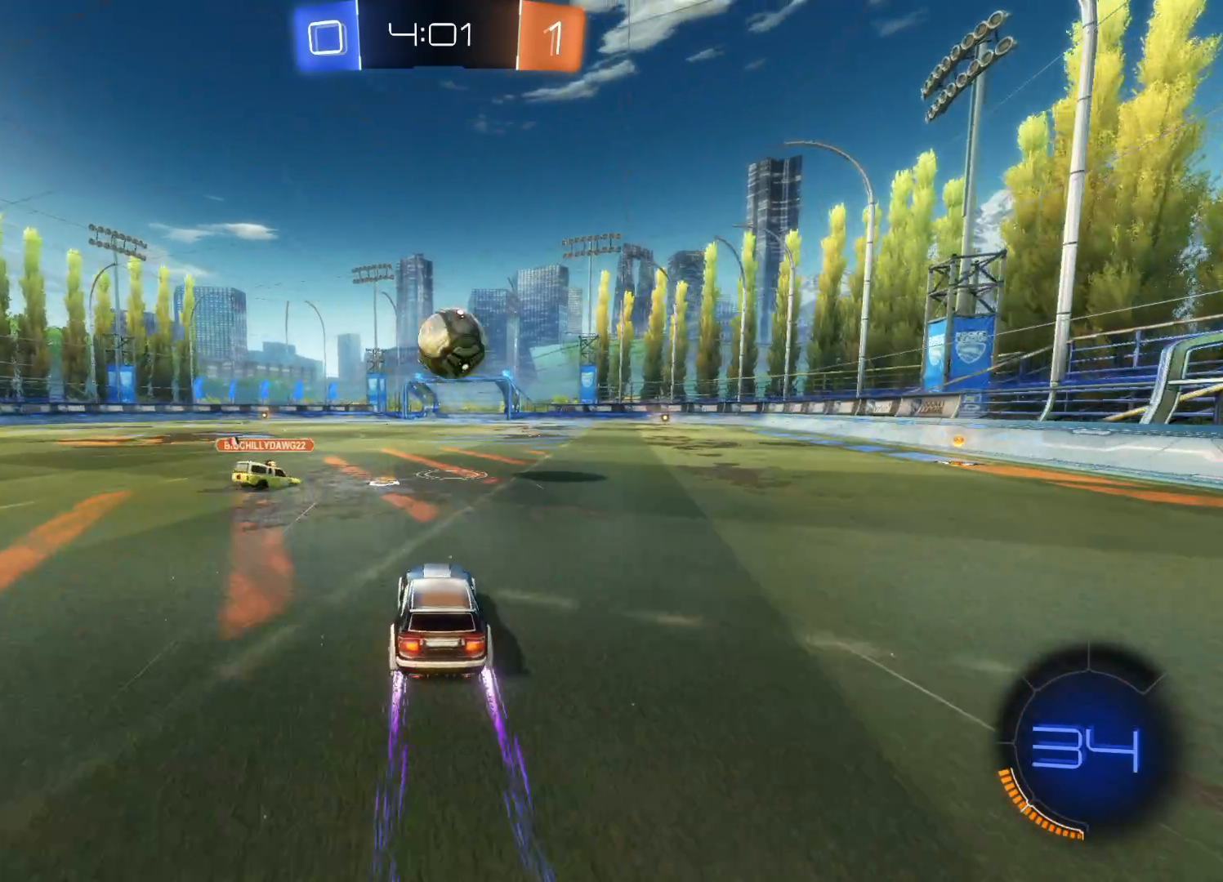
{"buttons": ["L1", "R2", "L3"], "left_stick": "right", "right_stick": "center", "events": [[133, "R2", "up"], [150, "left_stick", "down-right"], [233, "CROSS", "down"], [266, "R2", "down"], [283, "CIRCLE", "down"], [400, "L1", "down"], [416, "L3", "down"], [483, "CROSS", "up"], [483, "left_stick", "right"], [500, "CIRCLE", "up"]]}
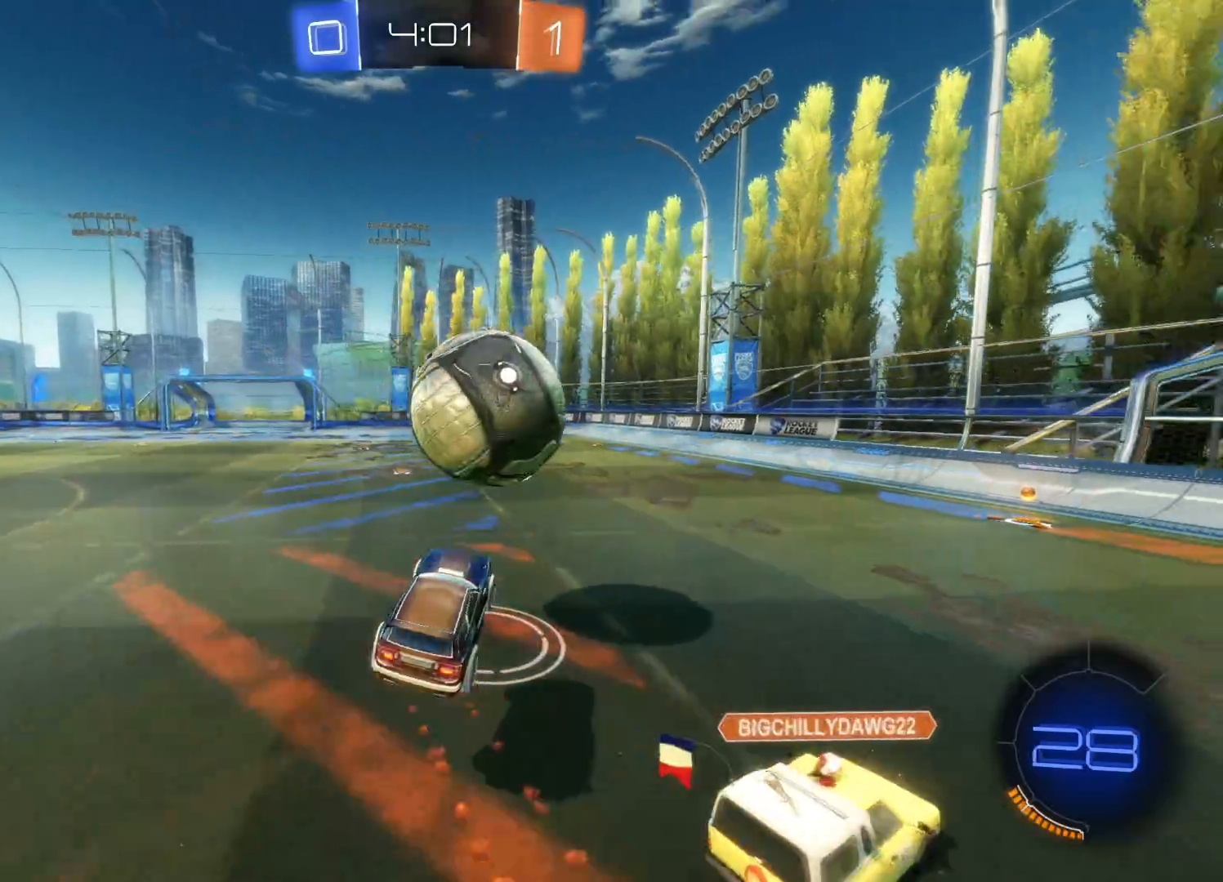
{"buttons": ["TRIANGLE", "R2"], "left_stick": "center", "right_stick": "center", "events": [[66, "CIRCLE", "down"], [66, "CROSS", "down"], [183, "CIRCLE", "up"], [183, "CROSS", "up"], [183, "L3", "up"], [233, "L1", "up"], [266, "left_stick", "center"], [383, "TRIANGLE", "down"]]}
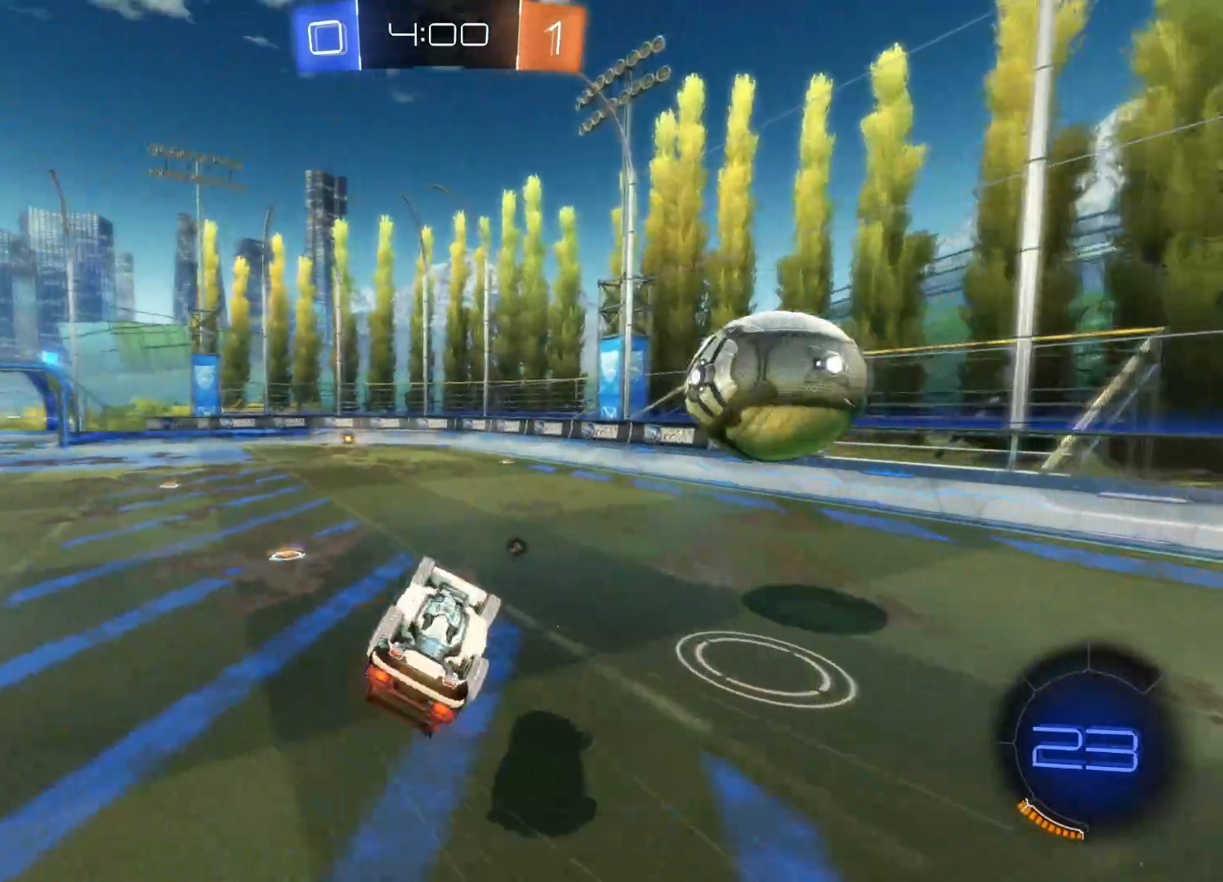
{"buttons": ["R2"], "left_stick": "center", "right_stick": "center", "events": [[33, "TRIANGLE", "up"], [216, "left_stick", "down-left"], [266, "left_stick", "down"], [383, "left_stick", "down-right"], [500, "left_stick", "center"]]}
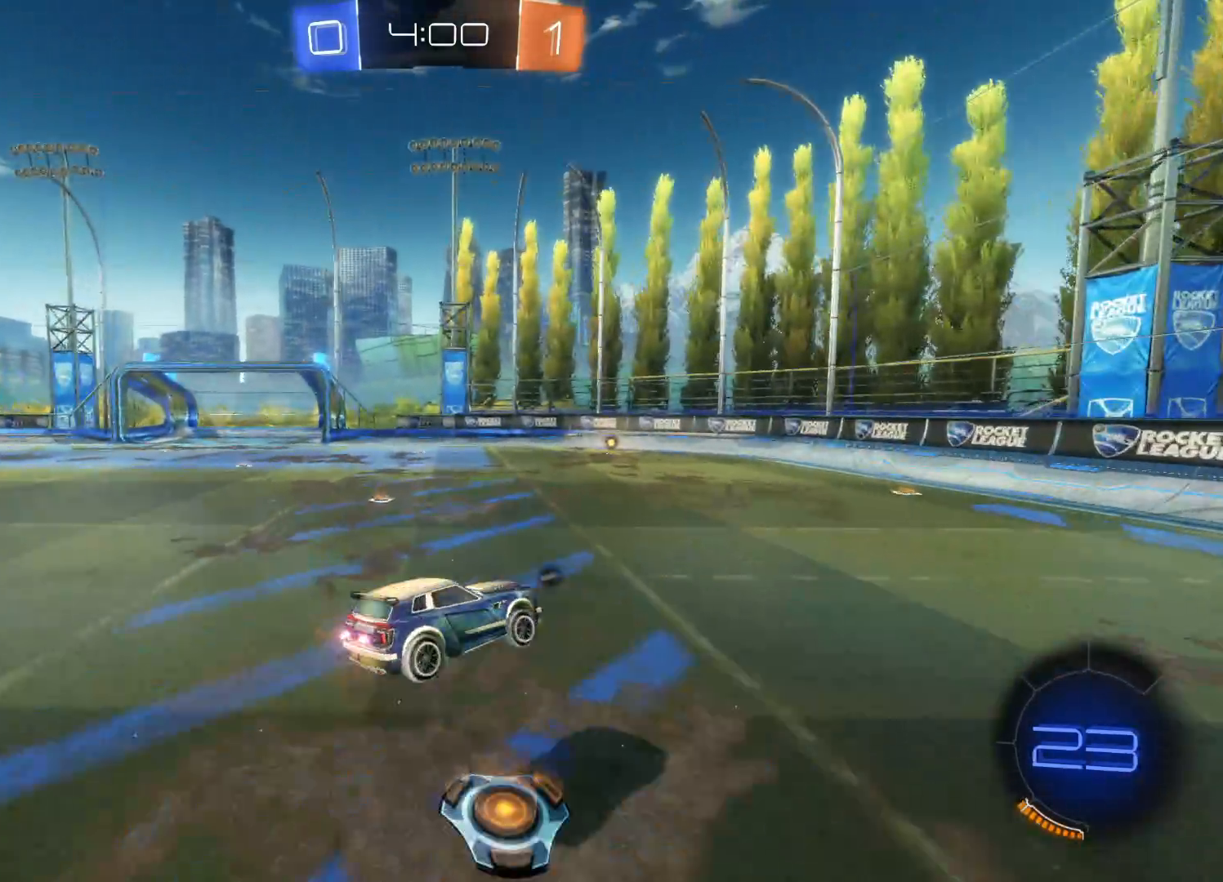
{"buttons": ["CIRCLE", "R2"], "left_stick": "center", "right_stick": "center", "events": [[166, "left_stick", "down-left"], [216, "CIRCLE", "down"], [350, "left_stick", "center"]]}
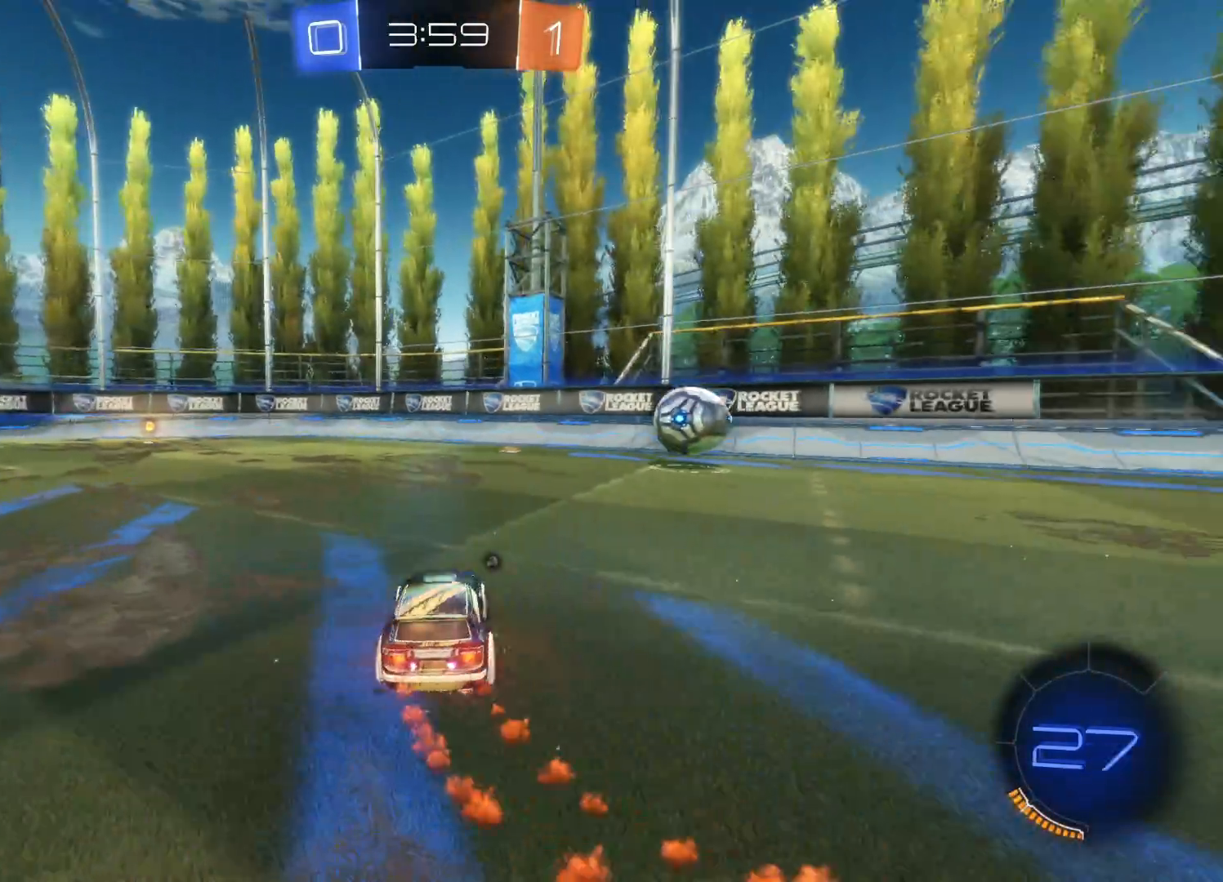
{"buttons": ["CIRCLE", "R2"], "left_stick": "left", "right_stick": "center", "events": [[133, "left_stick", "left"]]}
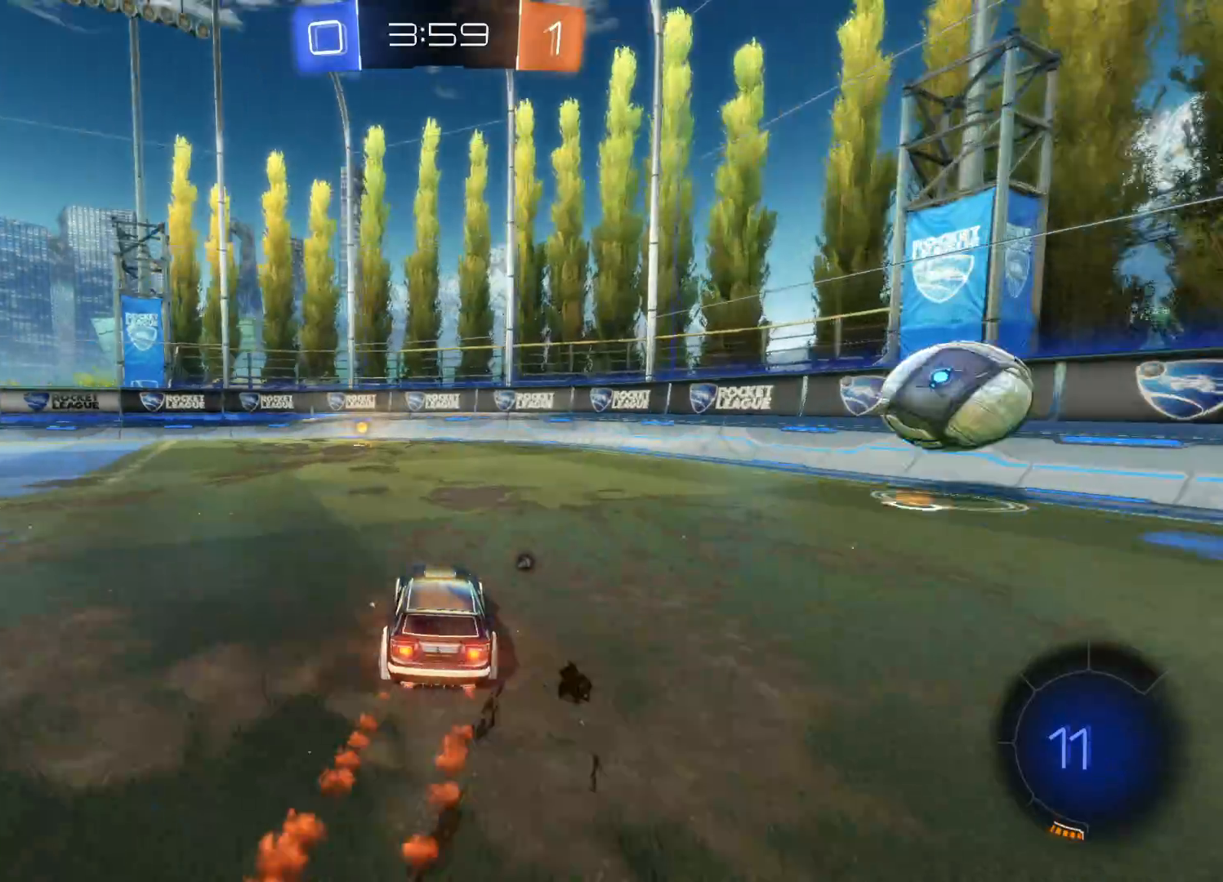
{"buttons": ["R2"], "left_stick": "right", "right_stick": "center", "events": [[83, "left_stick", "center"], [100, "CIRCLE", "up"], [316, "TRIANGLE", "down"], [400, "left_stick", "right"], [466, "TRIANGLE", "up"]]}
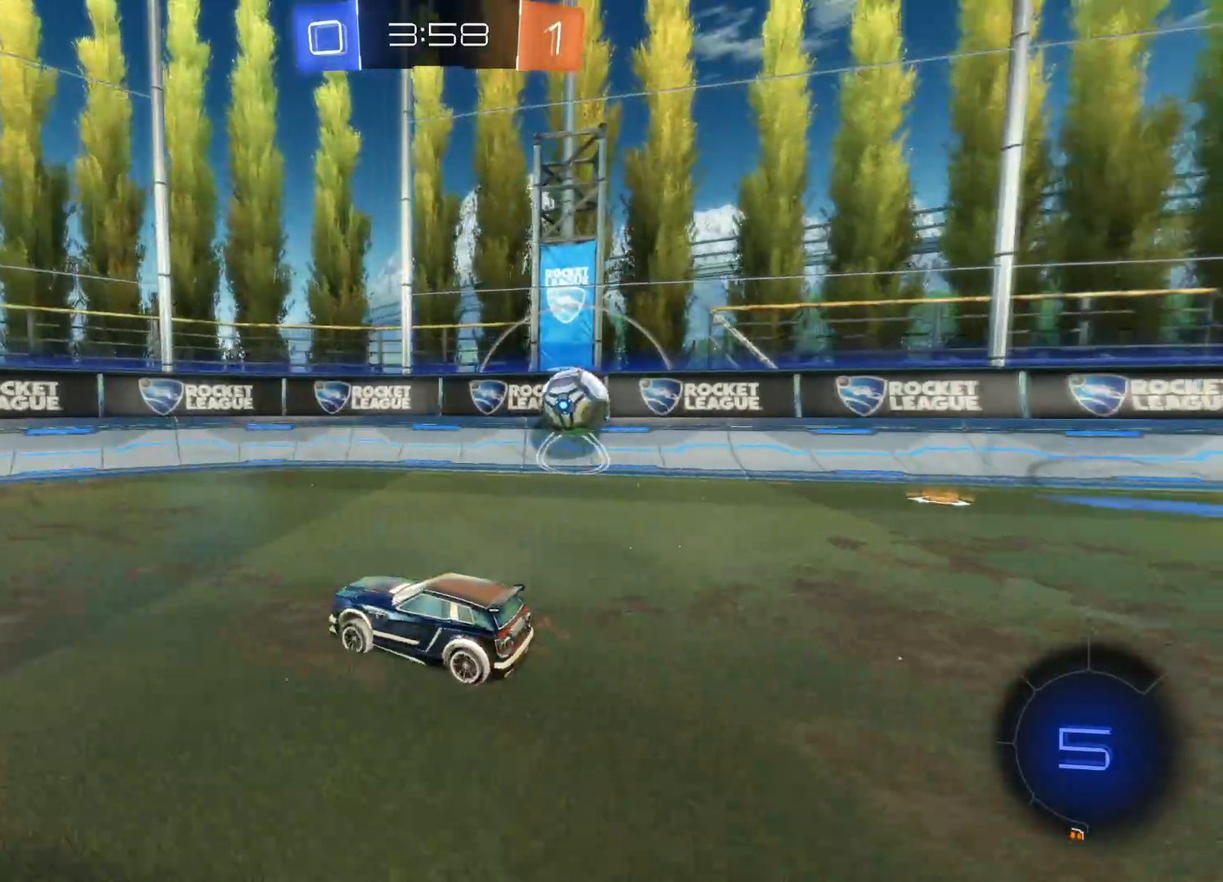
{"buttons": ["R2"], "left_stick": "left", "right_stick": "center", "events": [[33, "left_stick", "center"], [183, "left_stick", "left"]]}
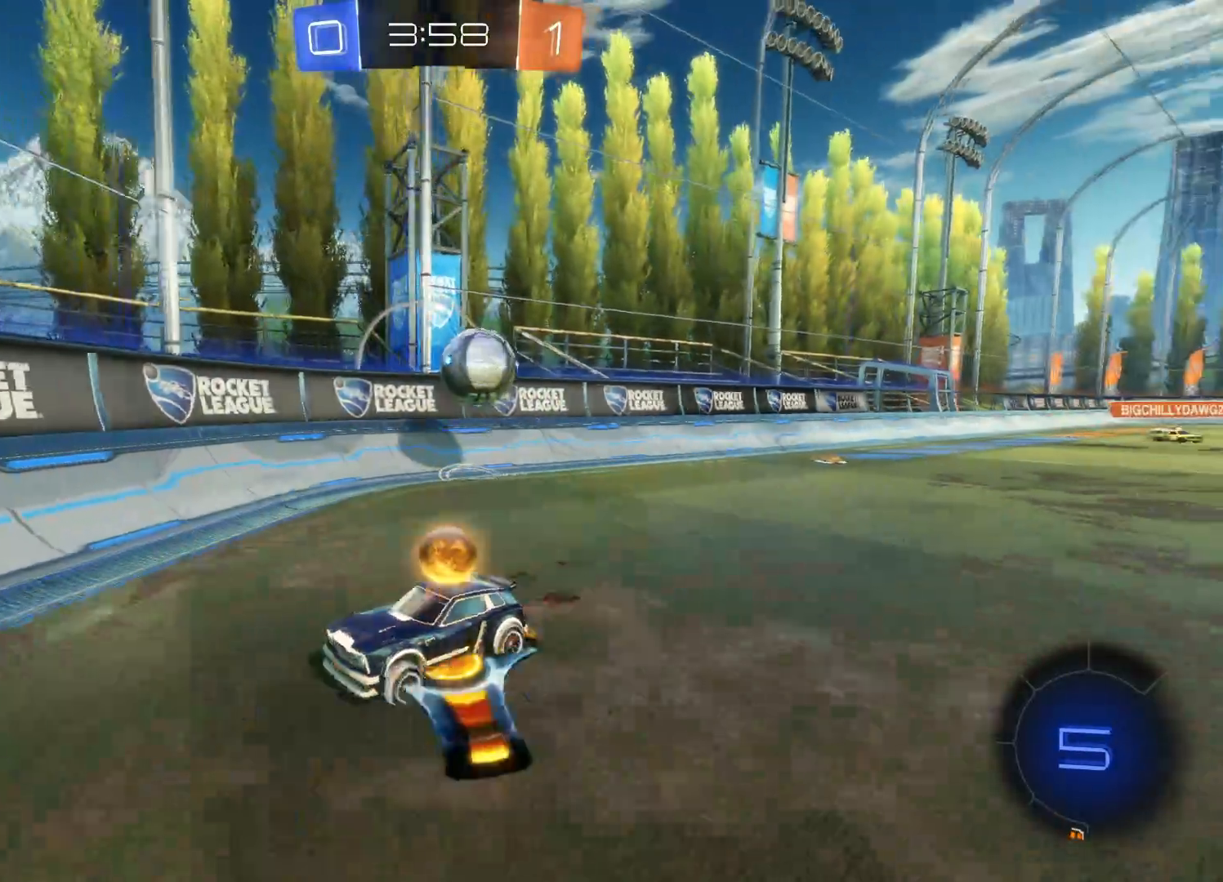
{"buttons": ["L1", "R2"], "left_stick": "left", "right_stick": "center", "events": [[183, "R2", "up"], [200, "L1", "down"], [383, "L1", "up"], [383, "R2", "down"], [500, "L1", "down"]]}
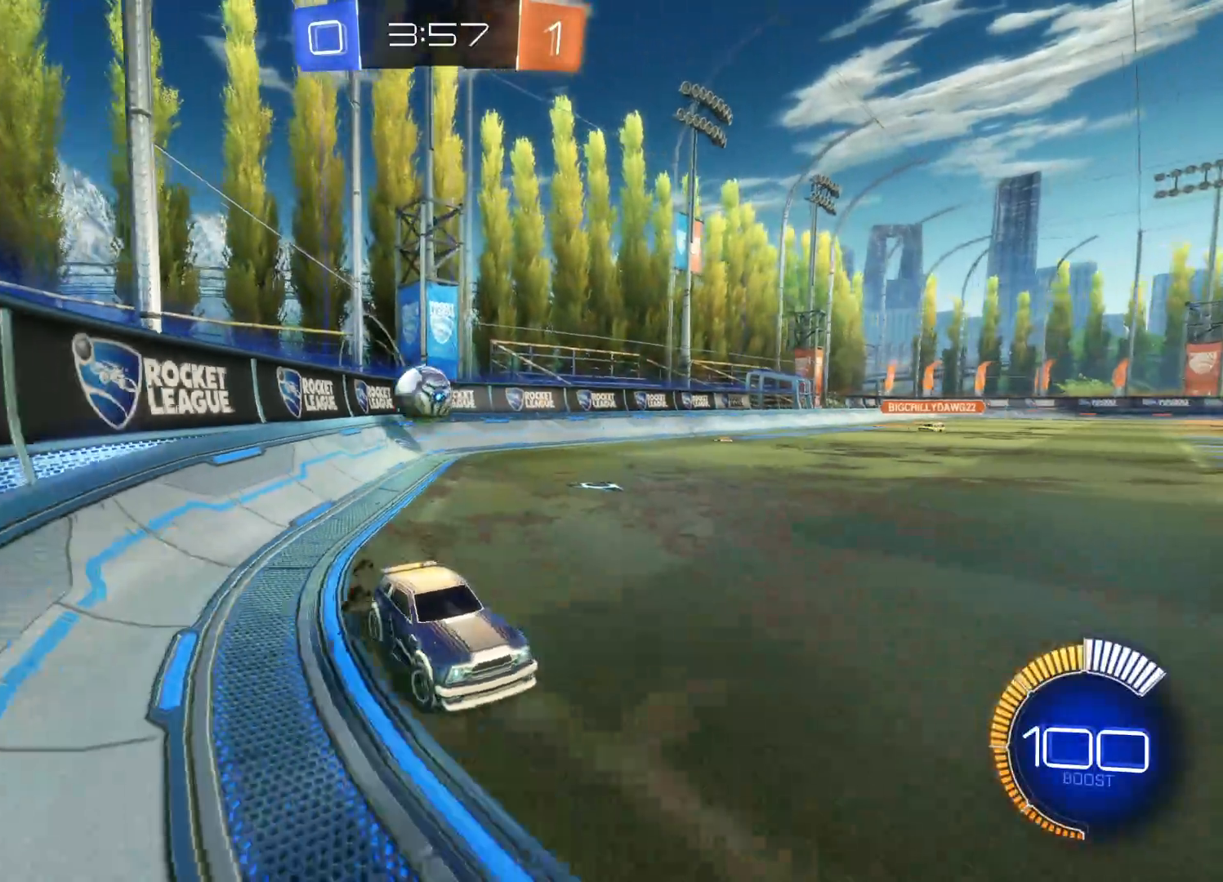
{"buttons": ["R2"], "left_stick": "left", "right_stick": "center", "events": [[133, "L1", "up"], [233, "L1", "down"], [350, "L1", "up"]]}
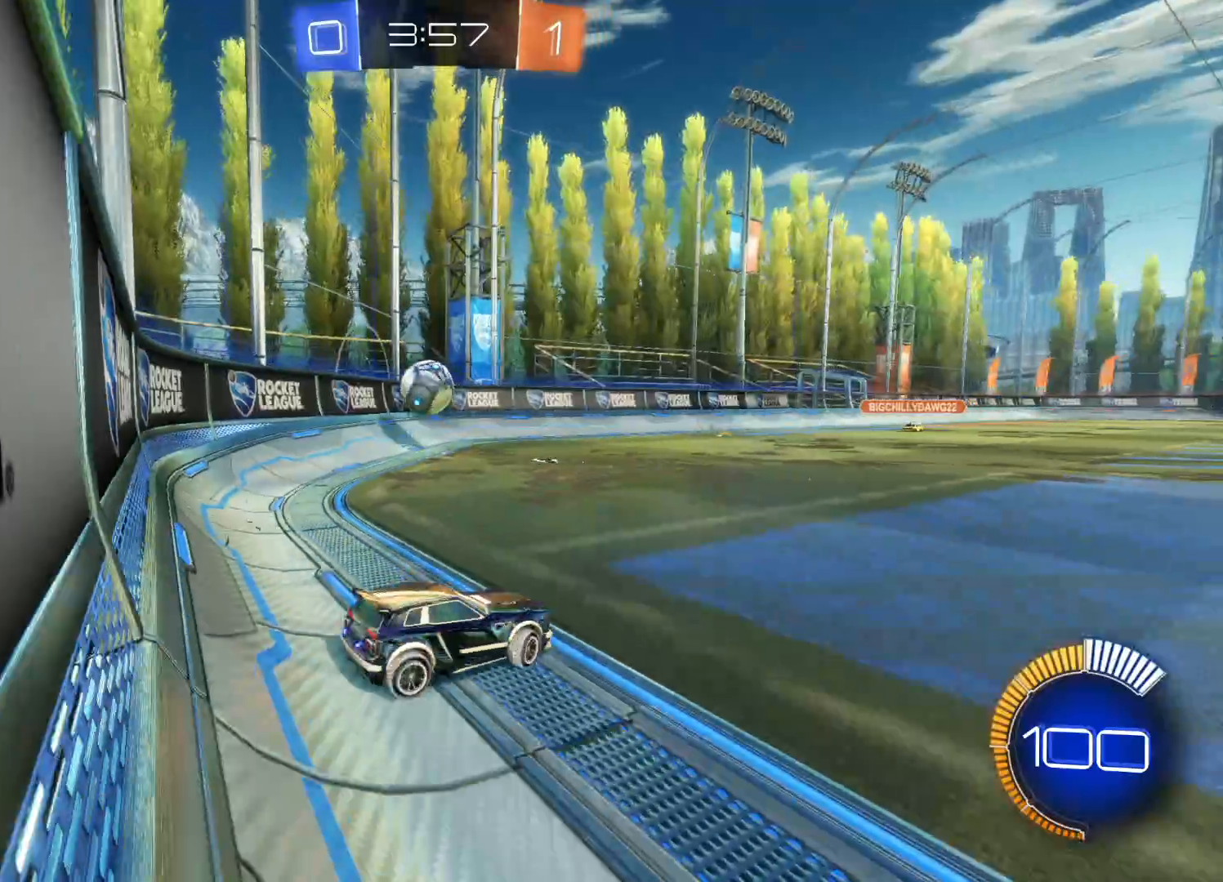
{"buttons": ["CIRCLE", "R2"], "left_stick": "left", "right_stick": "center", "events": [[250, "CIRCLE", "down"]]}
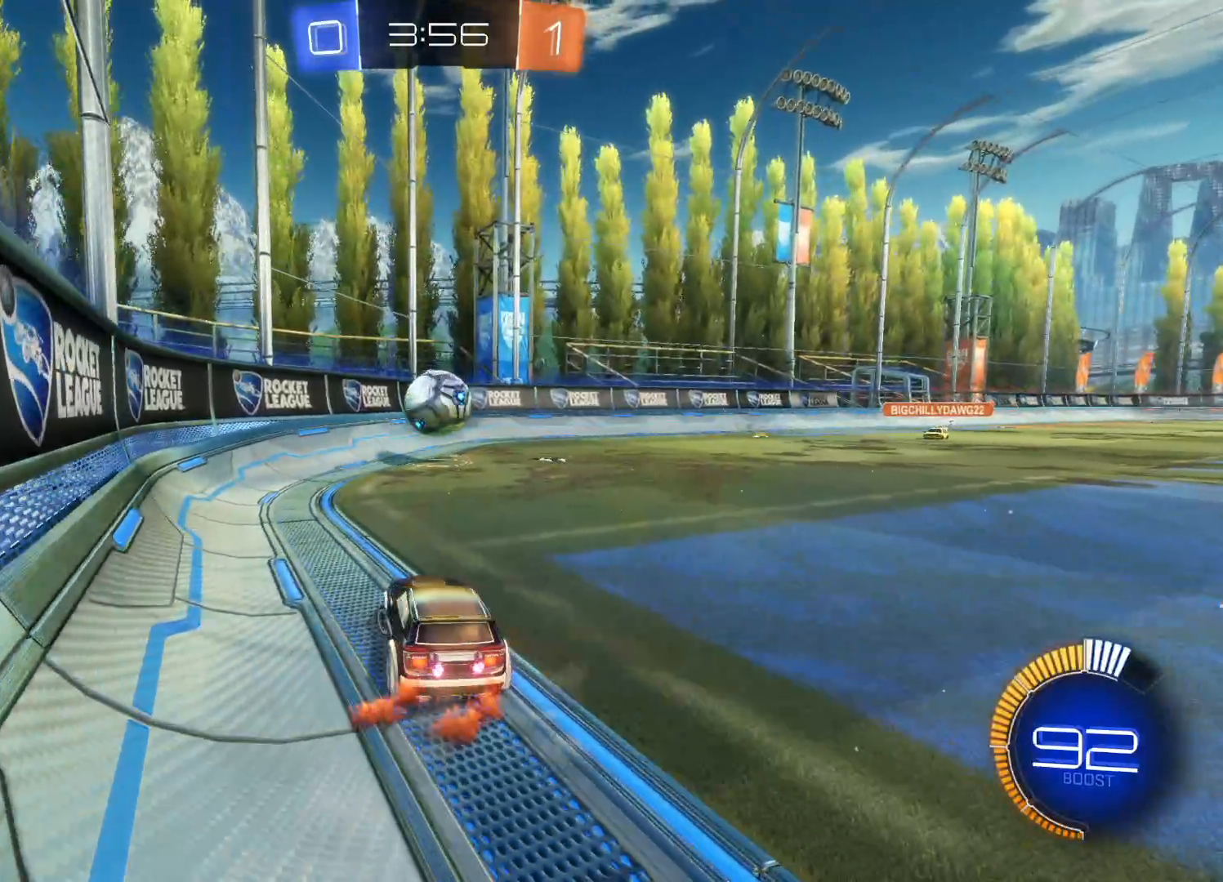
{"buttons": ["CROSS", "CIRCLE", "L1", "R2", "L3"], "left_stick": "down-right", "right_stick": "center", "events": [[66, "left_stick", "center"], [133, "left_stick", "right"], [283, "left_stick", "center"], [333, "CIRCLE", "up"], [350, "left_stick", "down"], [383, "L1", "down"], [416, "CIRCLE", "down"], [416, "CROSS", "down"], [450, "left_stick", "down-right"], [483, "L3", "down"]]}
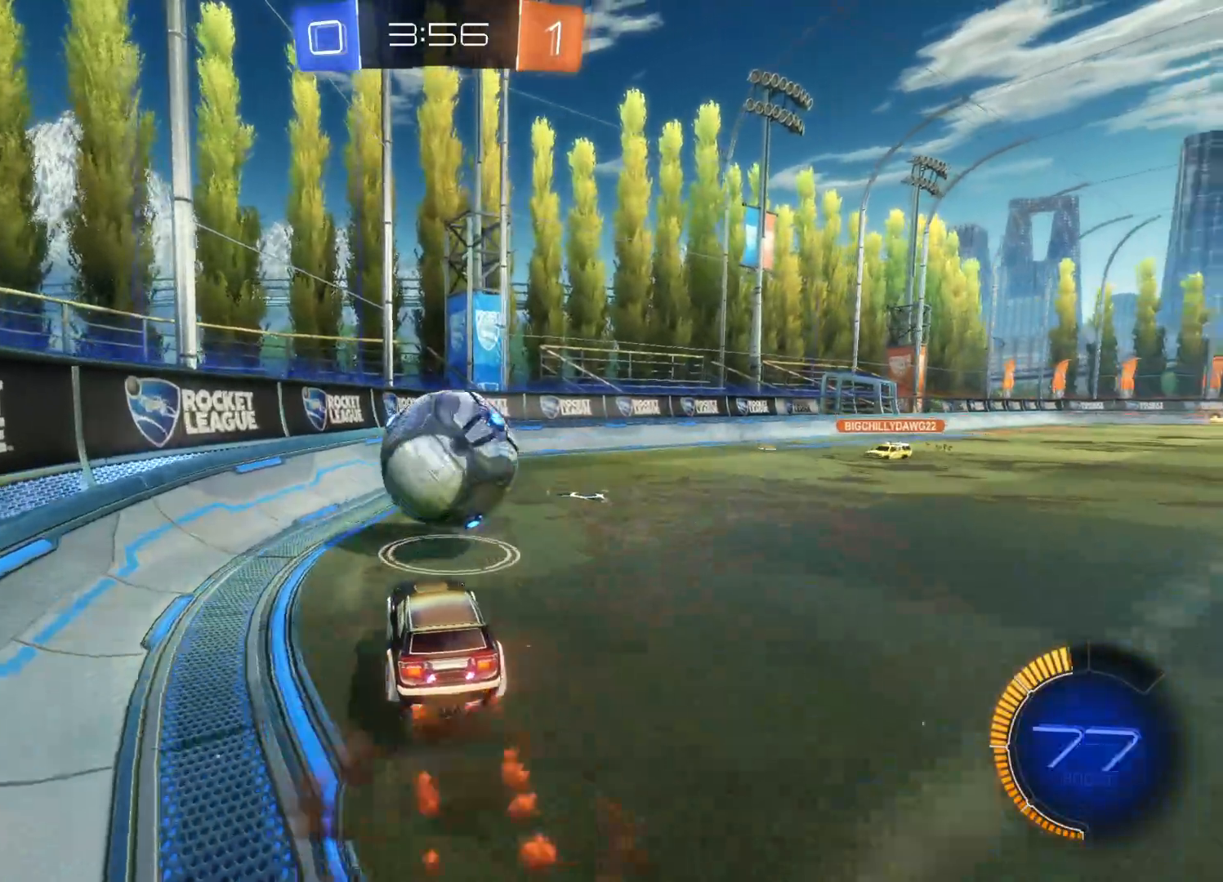
{"buttons": ["R2"], "left_stick": "left", "right_stick": "center", "events": [[66, "left_stick", "right"], [83, "L3", "up"], [116, "CROSS", "up"], [116, "L1", "up"], [133, "CIRCLE", "up"], [266, "left_stick", "center"], [466, "left_stick", "left"]]}
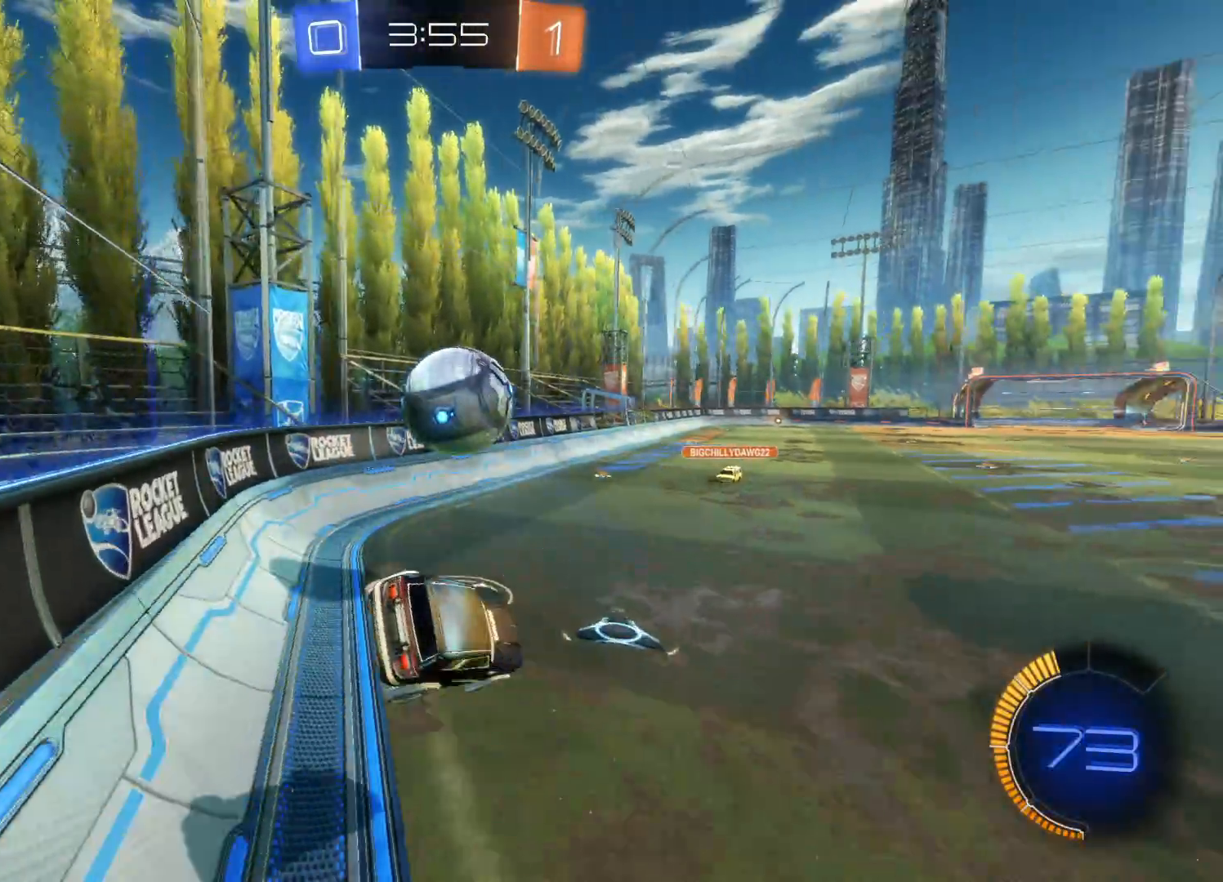
{"buttons": ["R2"], "left_stick": "right", "right_stick": "center", "events": [[83, "left_stick", "down-left"], [416, "left_stick", "center"], [466, "left_stick", "right"]]}